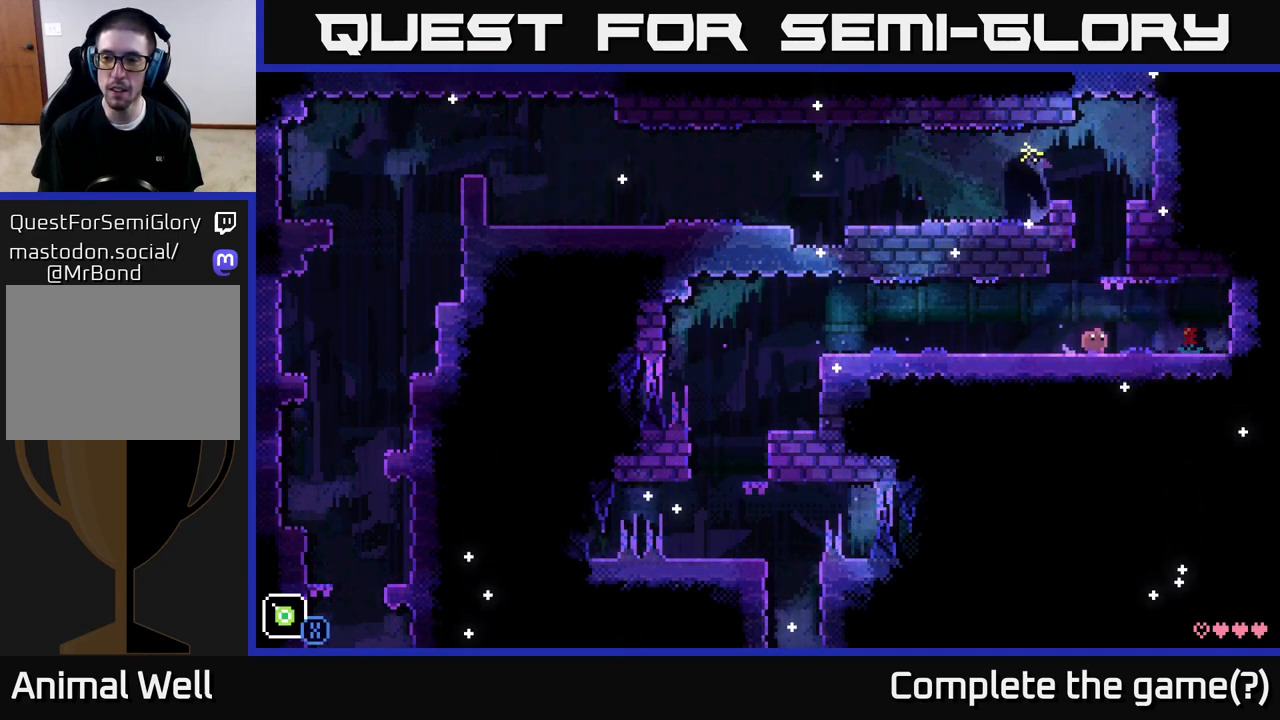
Gameplay with a controller (Xbox layout); each line is a JSON object with the inputs held at the frame after it. "events" lists button and stick changes between this image and that frame as [ms after this image, input, new state], when the widget could be followed in between.
{"buttons": ["B"], "left_stick": "left", "right_stick": "center", "events": [[433, "B", "down"], [433, "left_stick", "center"], [483, "left_stick", "left"]]}
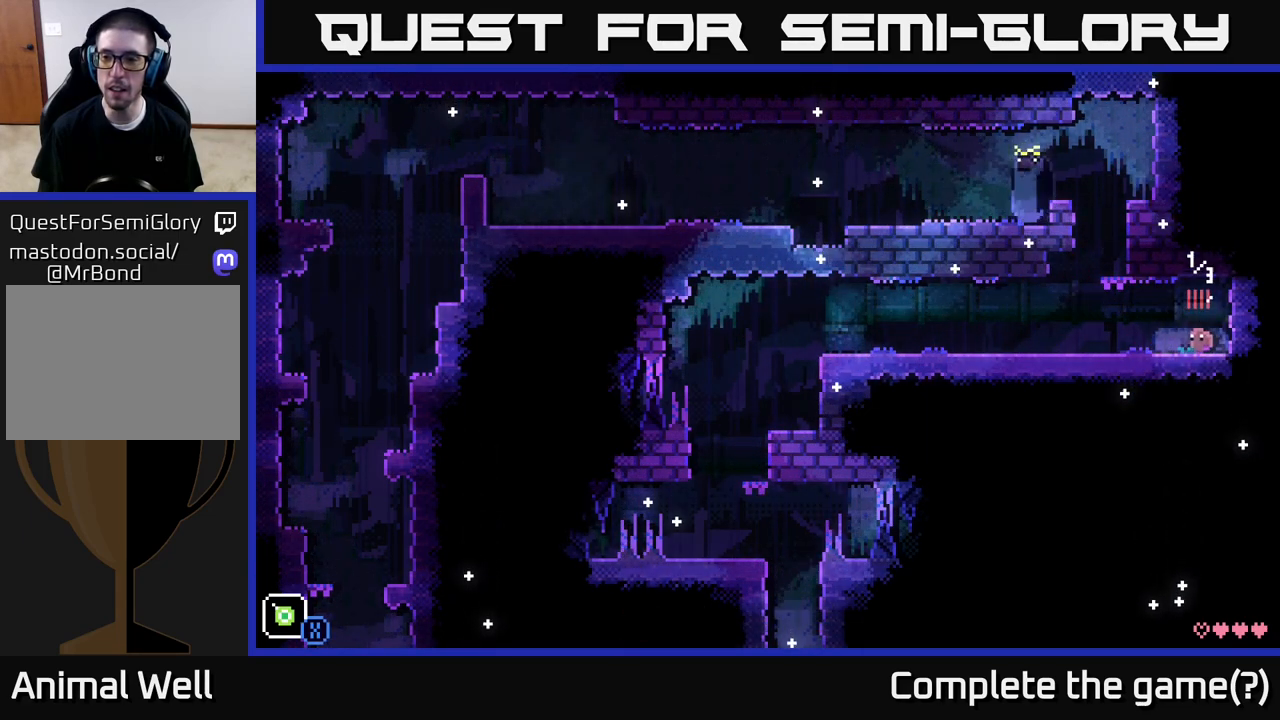
{"buttons": [], "left_stick": "left", "right_stick": "center", "events": [[17, "B", "up"]]}
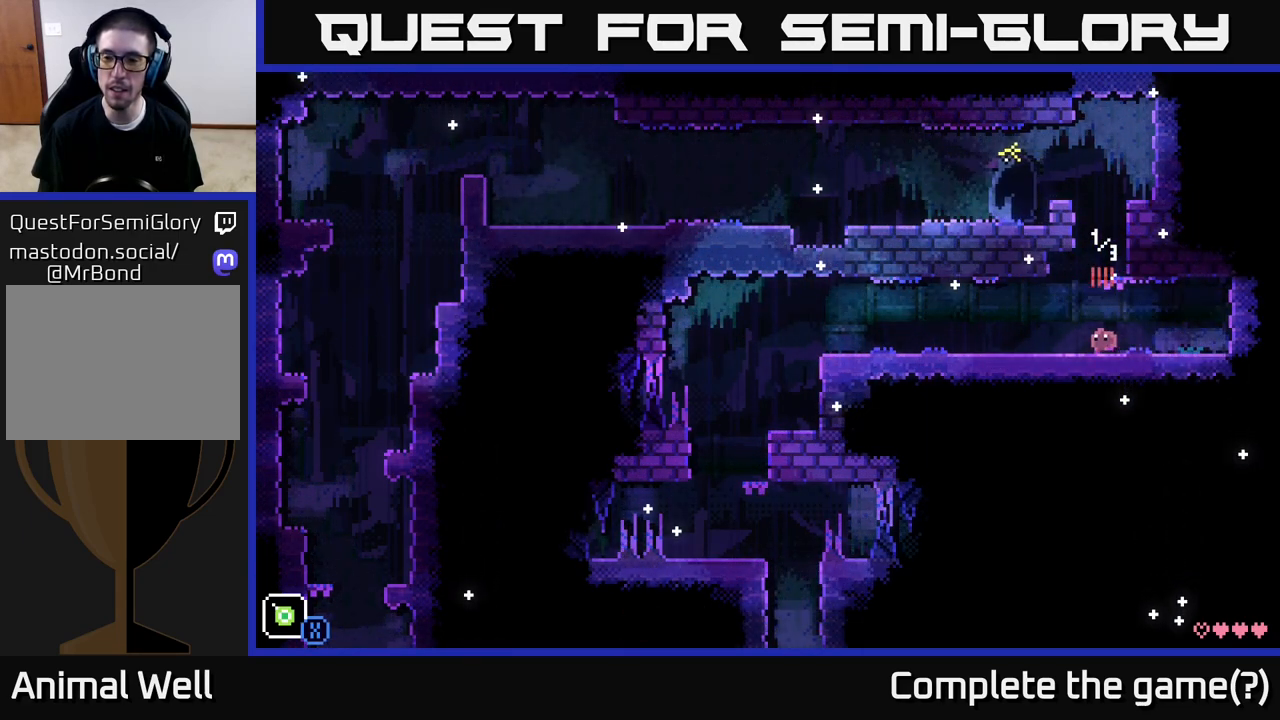
{"buttons": [], "left_stick": "left", "right_stick": "center", "events": []}
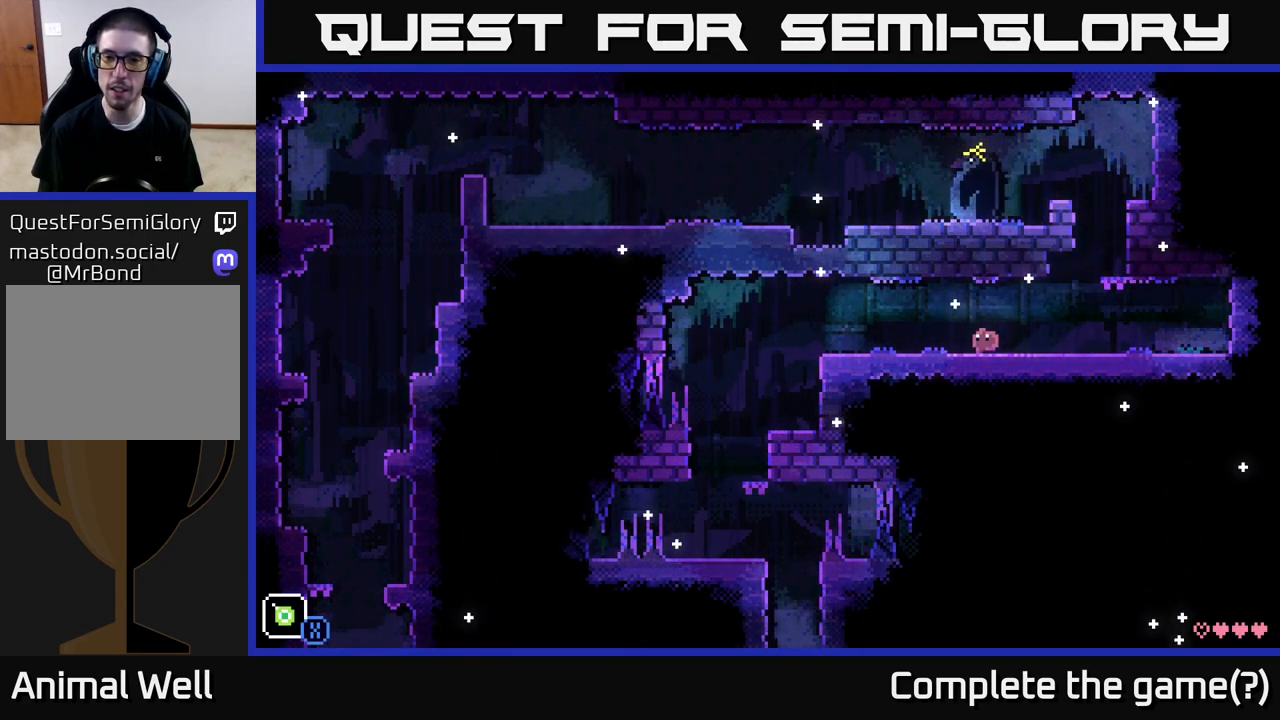
{"buttons": [], "left_stick": "left", "right_stick": "center", "events": []}
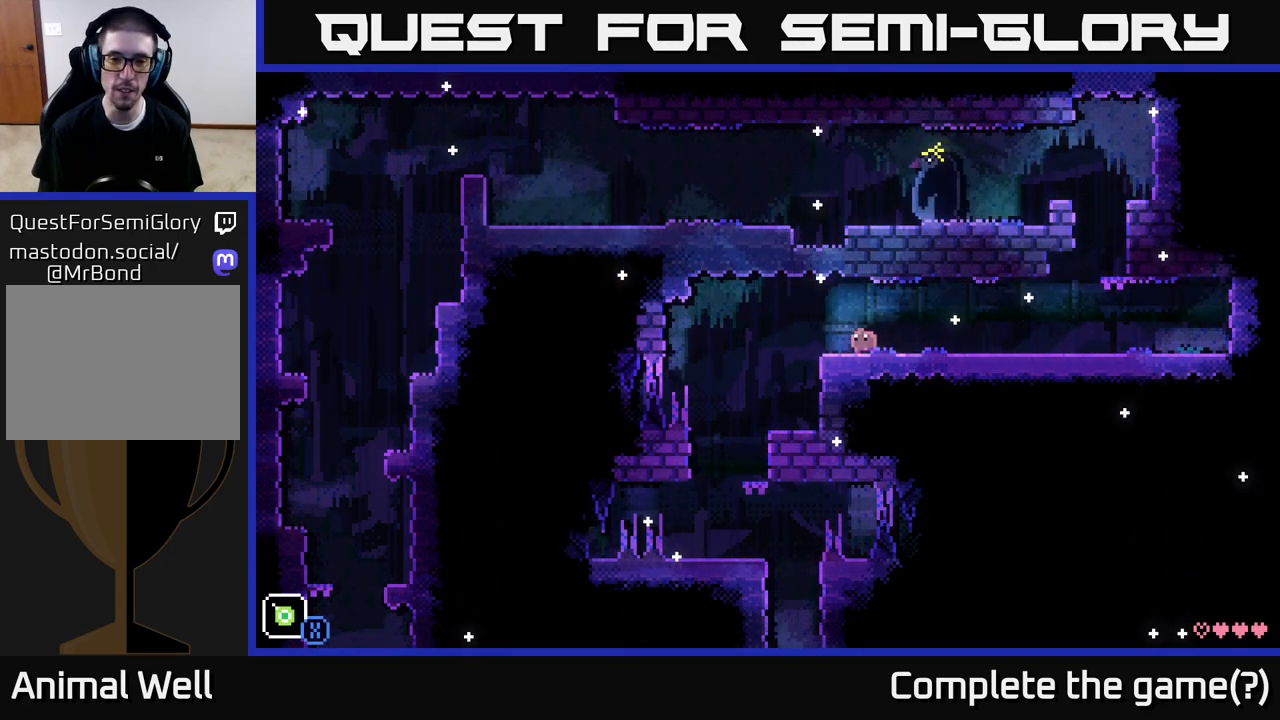
{"buttons": ["X"], "left_stick": "center", "right_stick": "center", "events": [[317, "left_stick", "center"], [433, "X", "down"]]}
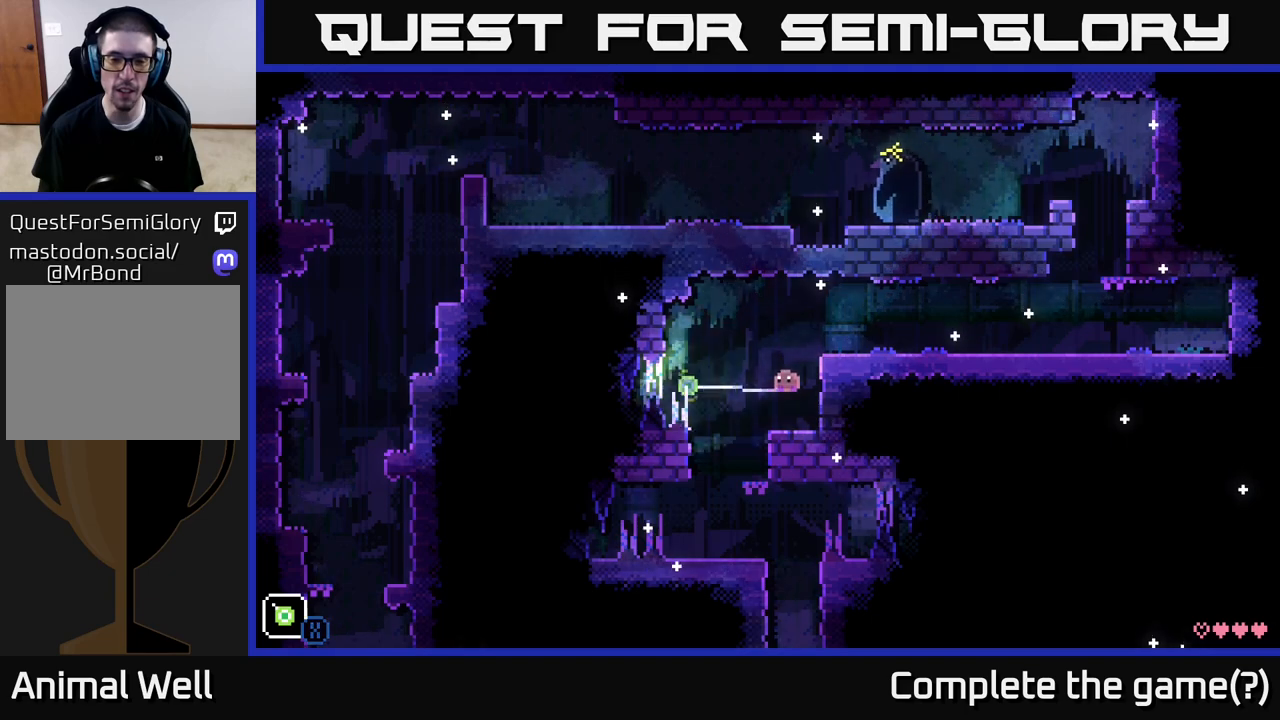
{"buttons": ["X"], "left_stick": "center", "right_stick": "center", "events": [[133, "X", "up"], [350, "X", "down"]]}
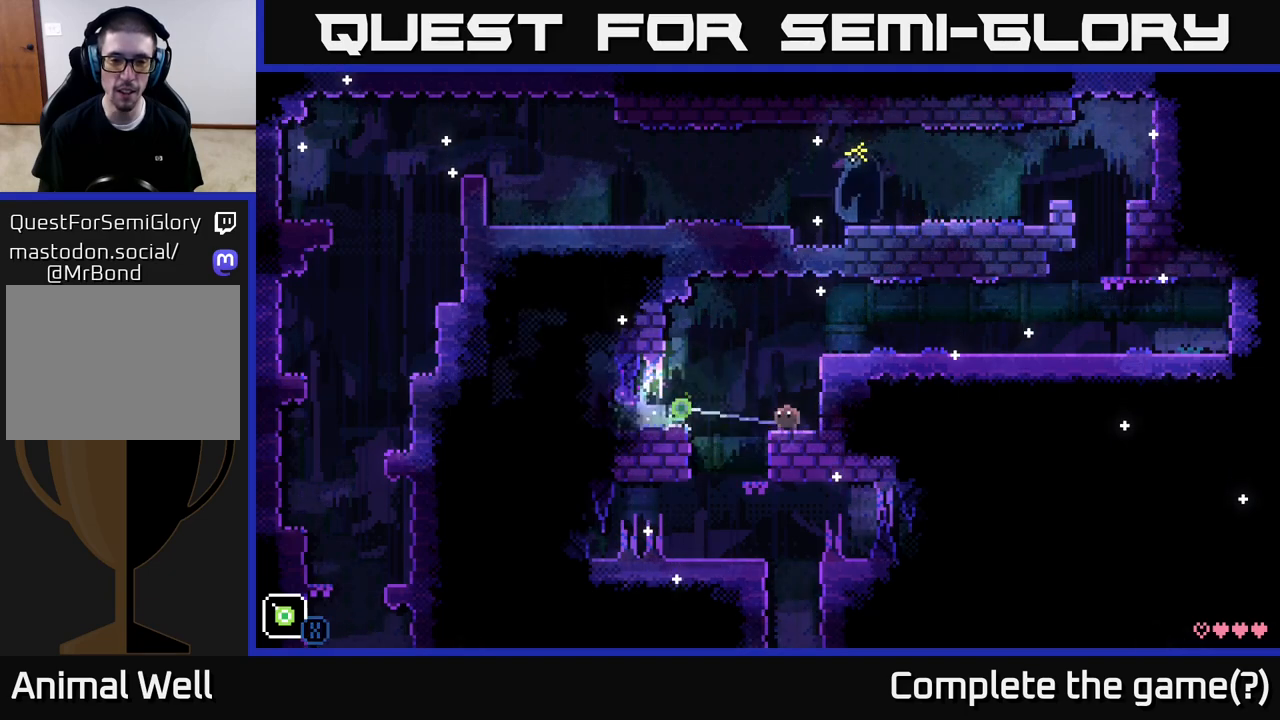
{"buttons": [], "left_stick": "center", "right_stick": "center", "events": [[33, "X", "up"], [117, "A", "down"], [233, "X", "down"], [250, "A", "up"], [383, "X", "up"]]}
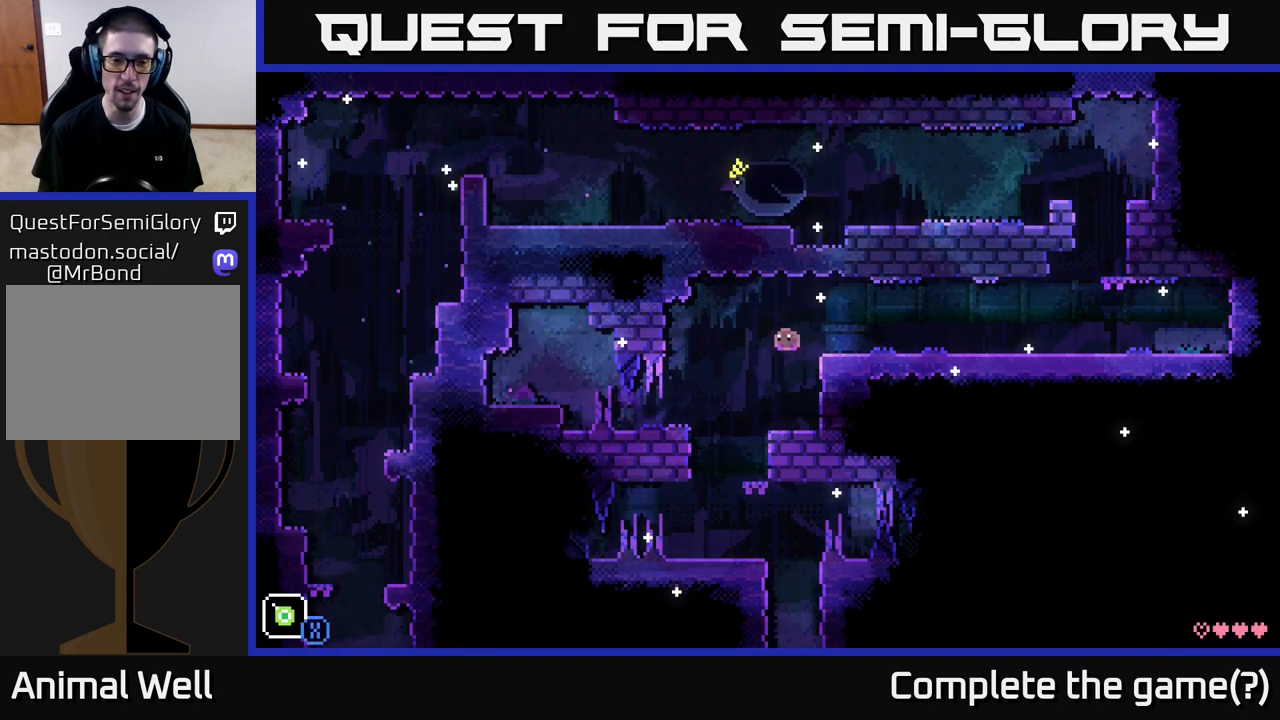
{"buttons": [], "left_stick": "center", "right_stick": "center", "events": [[333, "A", "down"], [367, "X", "down"], [383, "A", "up"], [500, "X", "up"]]}
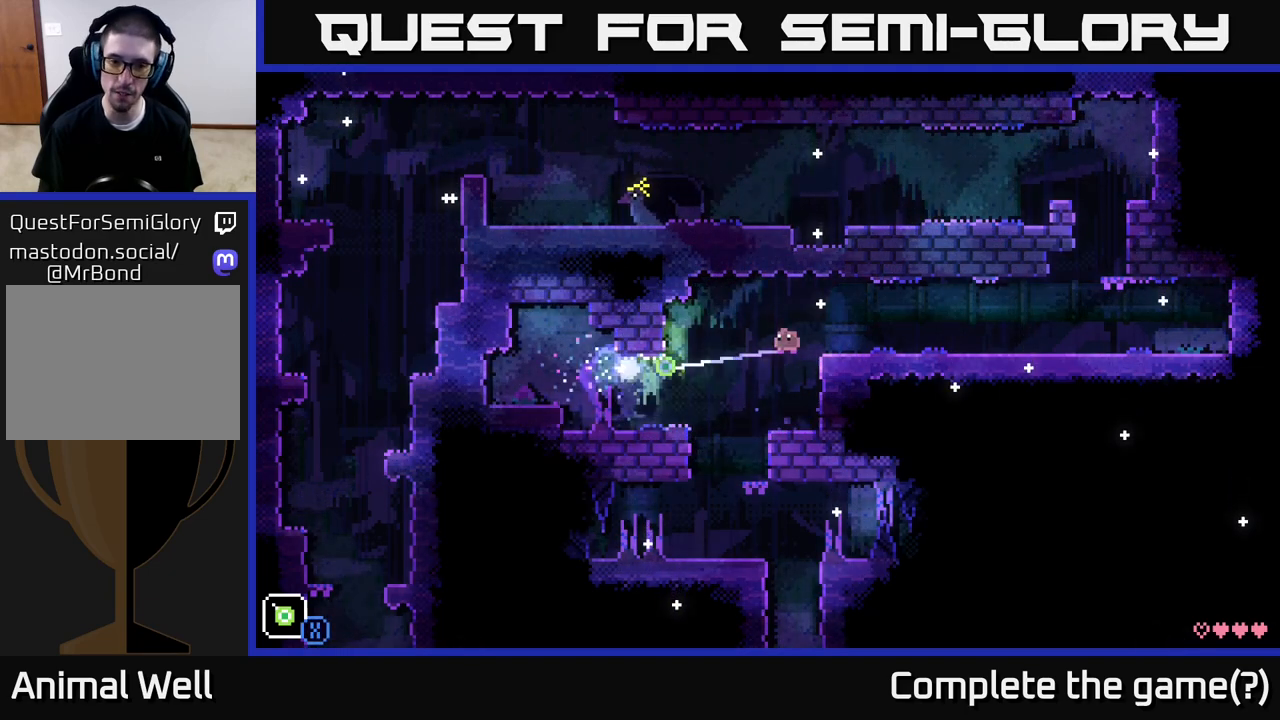
{"buttons": [], "left_stick": "center", "right_stick": "center", "events": []}
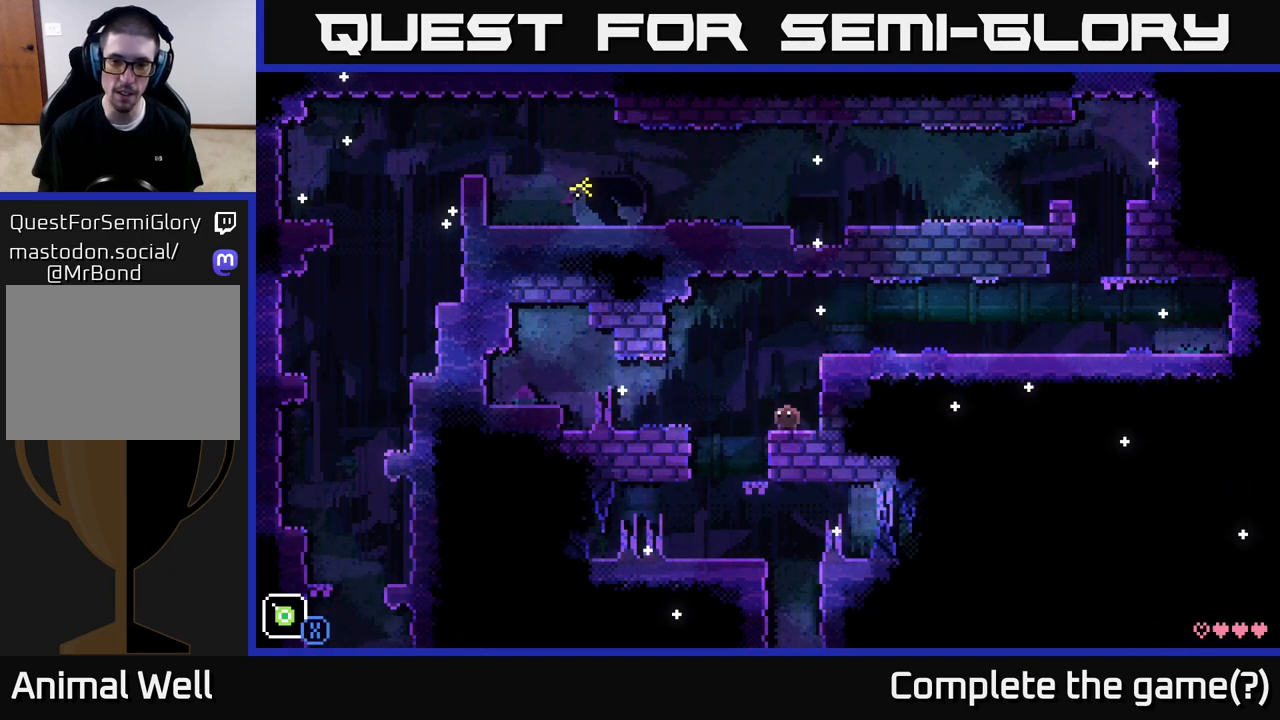
{"buttons": [], "left_stick": "left", "right_stick": "center", "events": [[100, "left_stick", "left"], [150, "A", "down"], [233, "A", "up"]]}
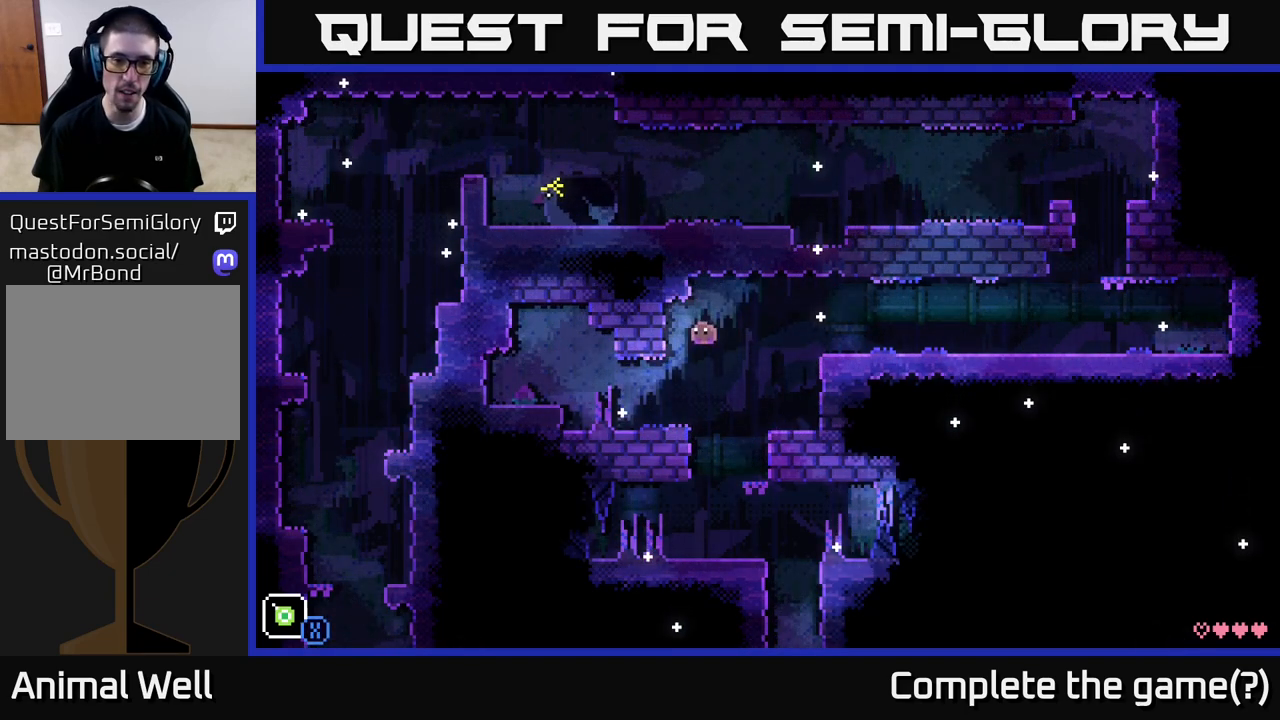
{"buttons": [], "left_stick": "left", "right_stick": "center", "events": [[183, "left_stick", "center"], [317, "X", "down"], [350, "left_stick", "left"], [450, "X", "up"]]}
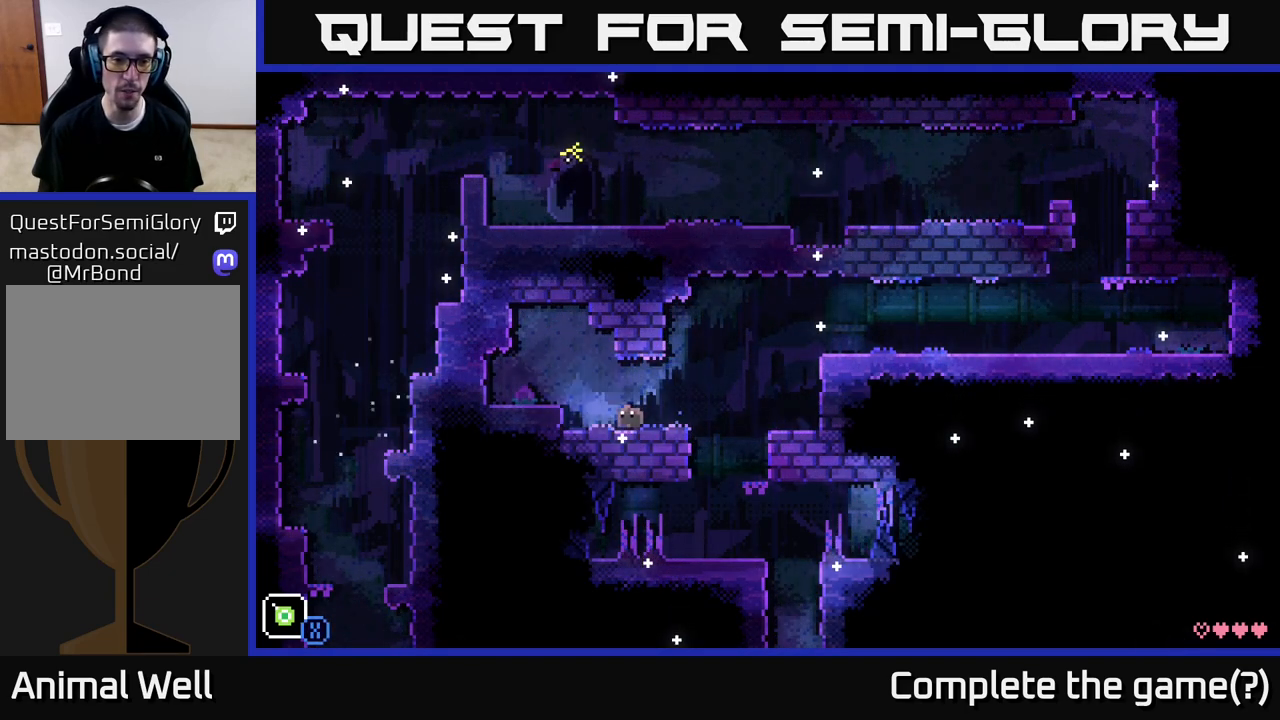
{"buttons": [], "left_stick": "down-left", "right_stick": "center", "events": [[167, "A", "down"], [233, "A", "up"], [483, "left_stick", "down-left"]]}
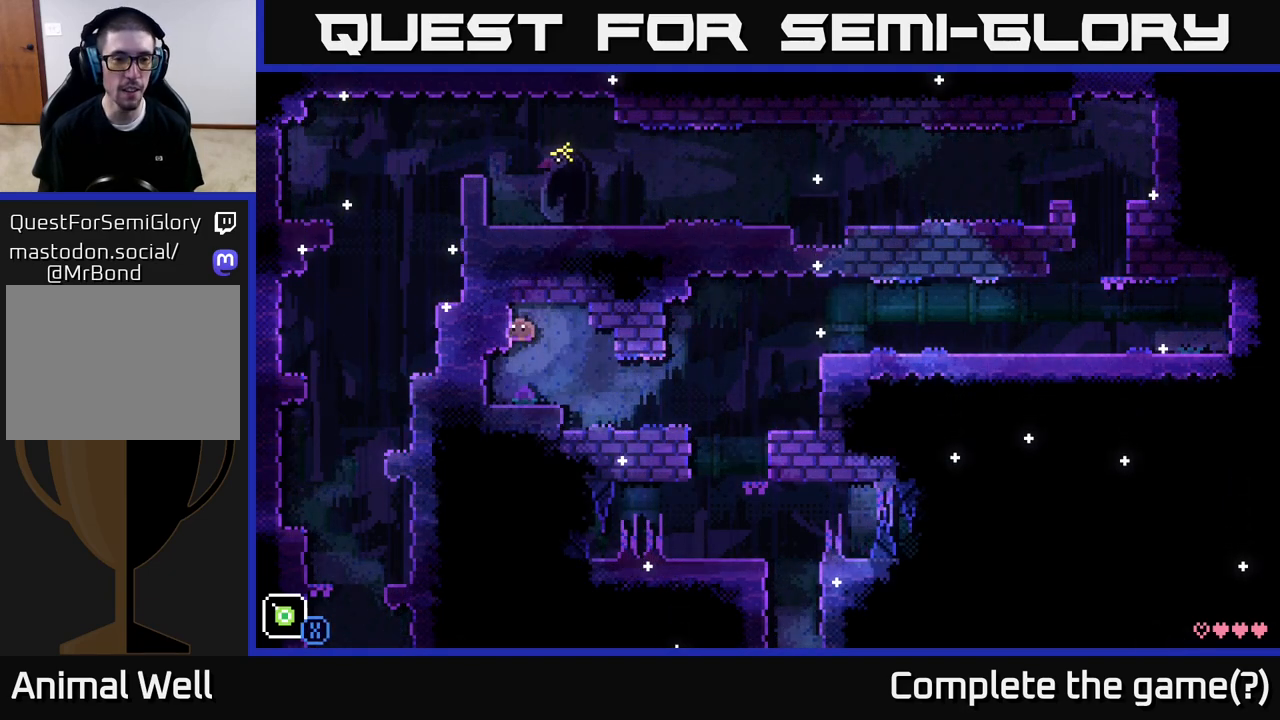
{"buttons": [], "left_stick": "center", "right_stick": "center", "events": [[17, "left_stick", "center"], [83, "left_stick", "right"], [217, "left_stick", "center"]]}
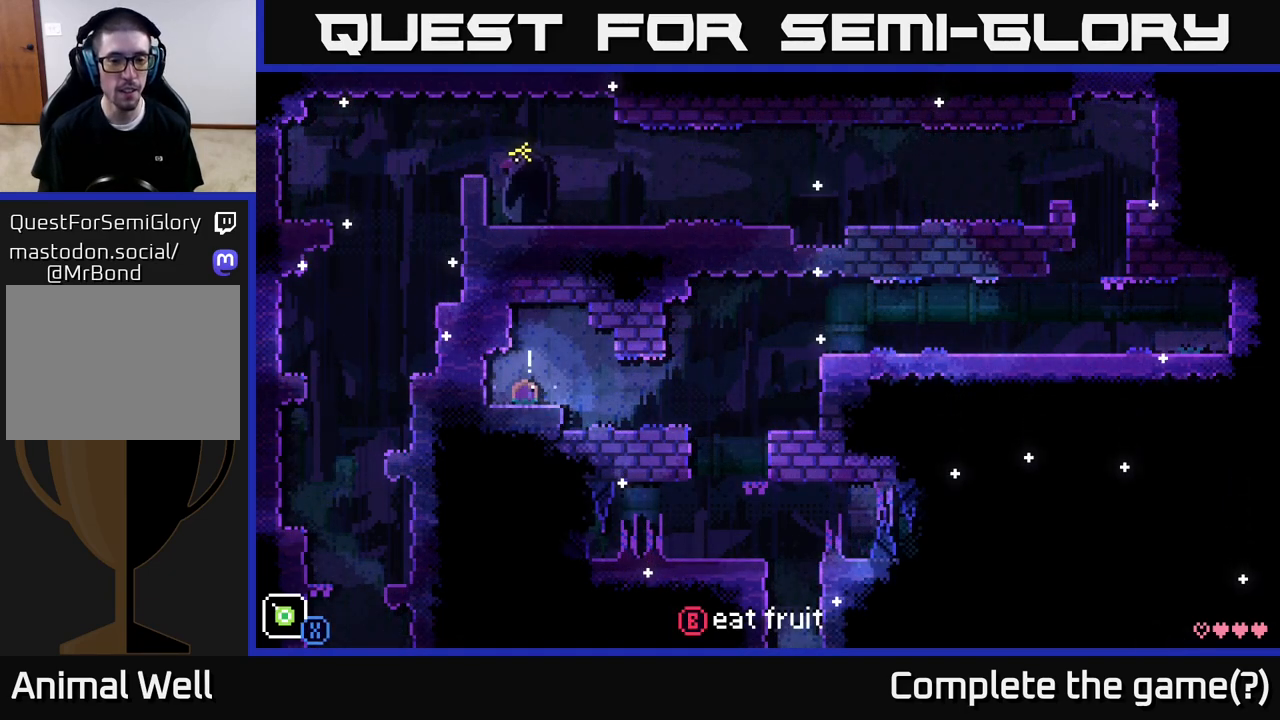
{"buttons": [], "left_stick": "center", "right_stick": "center", "events": []}
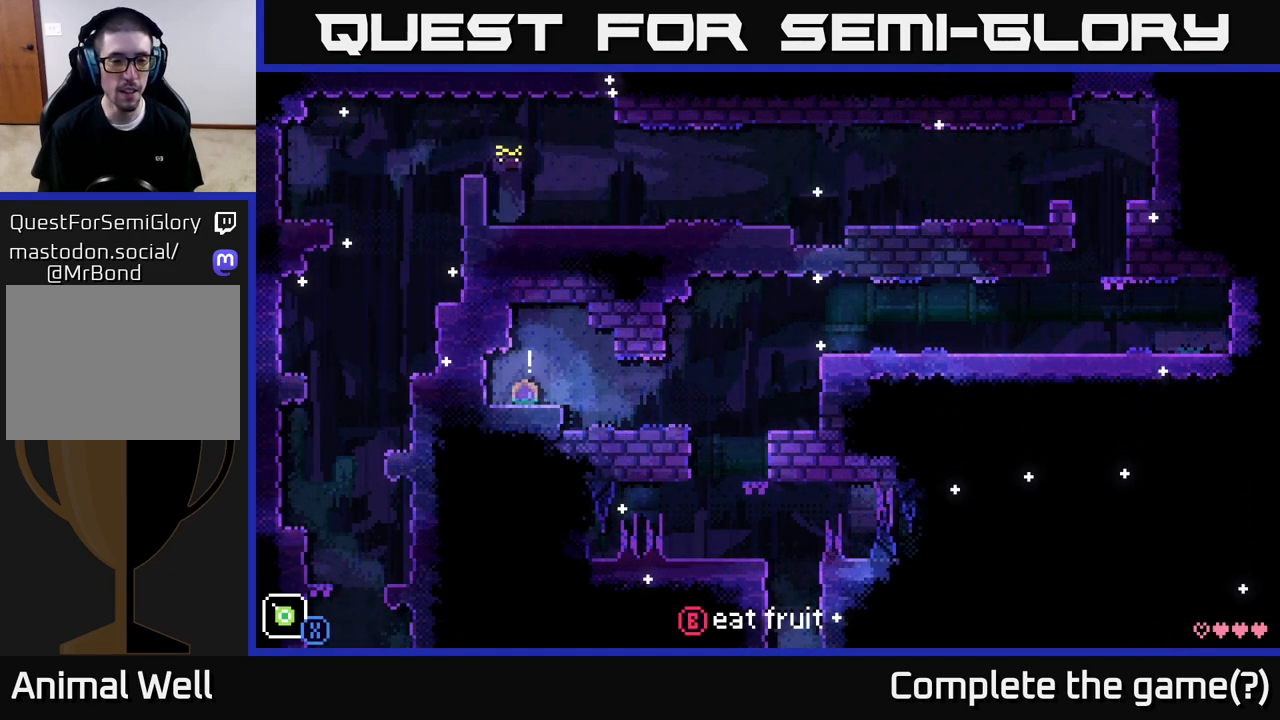
{"buttons": [], "left_stick": "right", "right_stick": "center", "events": [[150, "B", "down"], [250, "B", "up"], [333, "left_stick", "right"]]}
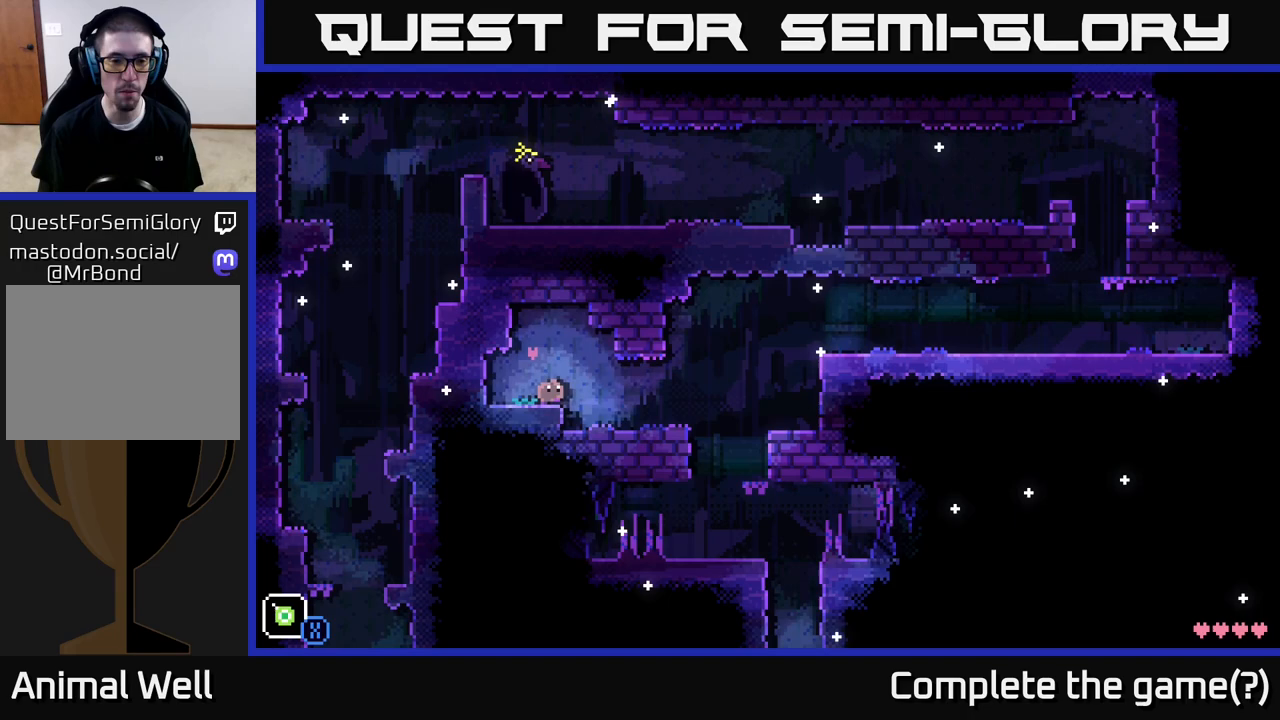
{"buttons": [], "left_stick": "right", "right_stick": "center", "events": []}
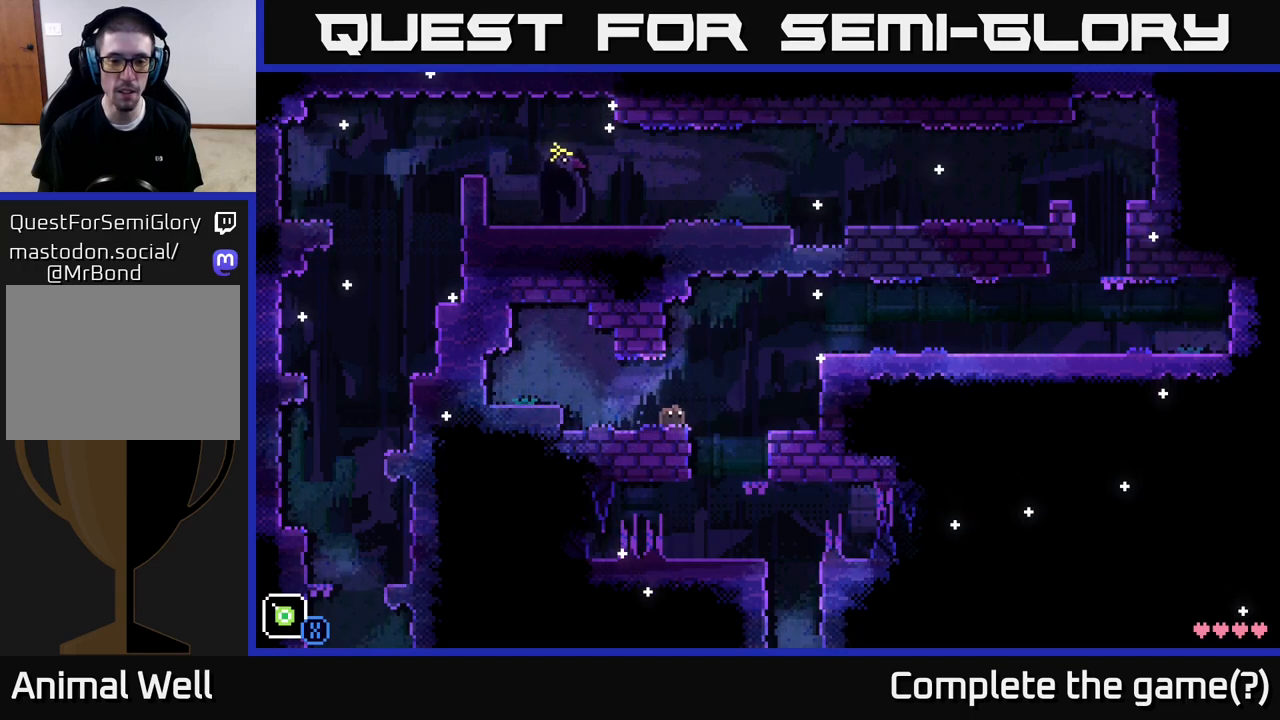
{"buttons": [], "left_stick": "left", "right_stick": "center", "events": [[300, "left_stick", "left"]]}
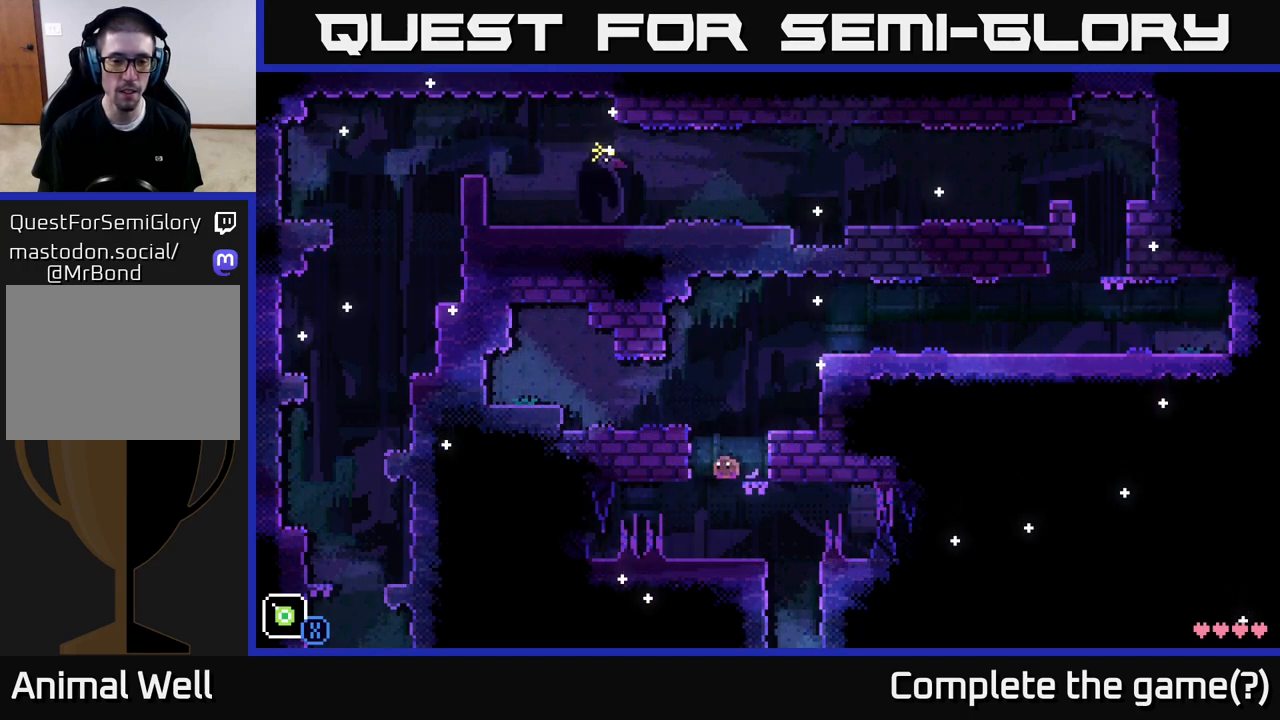
{"buttons": [], "left_stick": "left", "right_stick": "center", "events": [[50, "left_stick", "center"], [67, "X", "down"], [250, "X", "up"], [483, "left_stick", "left"]]}
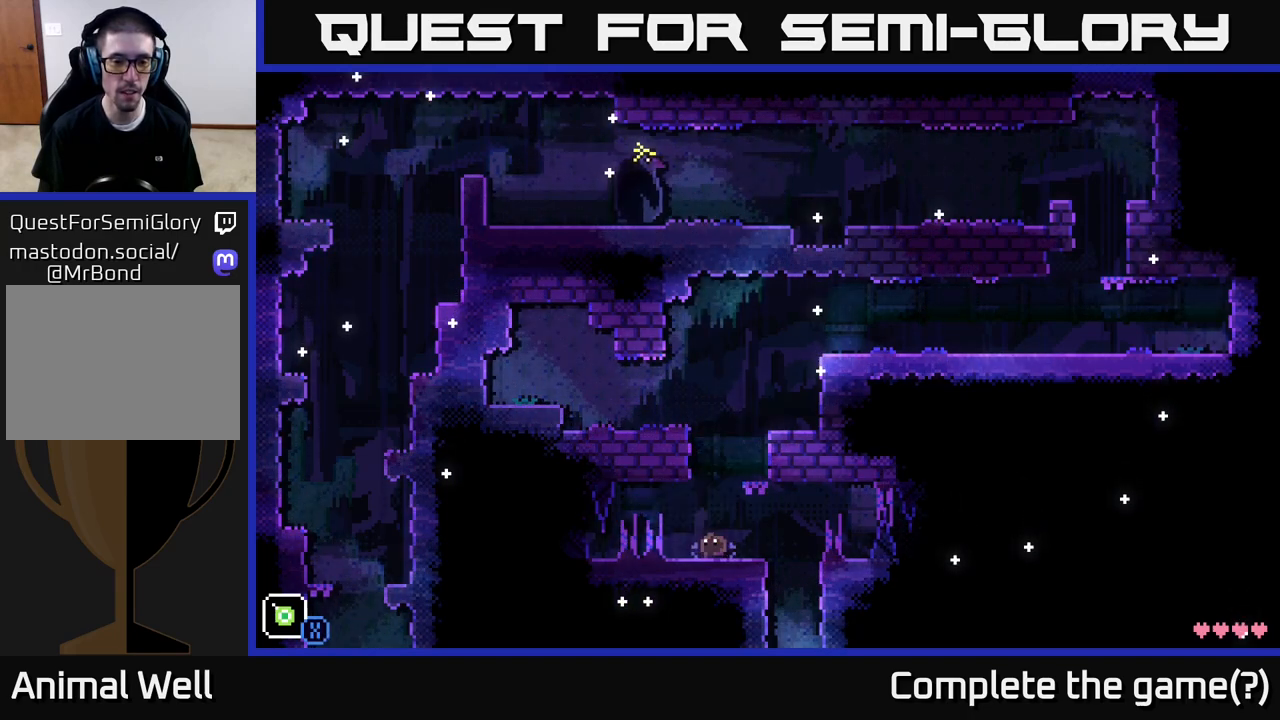
{"buttons": ["X"], "left_stick": "center", "right_stick": "center", "events": [[33, "X", "down"], [167, "left_stick", "center"], [217, "X", "up"], [317, "X", "down"]]}
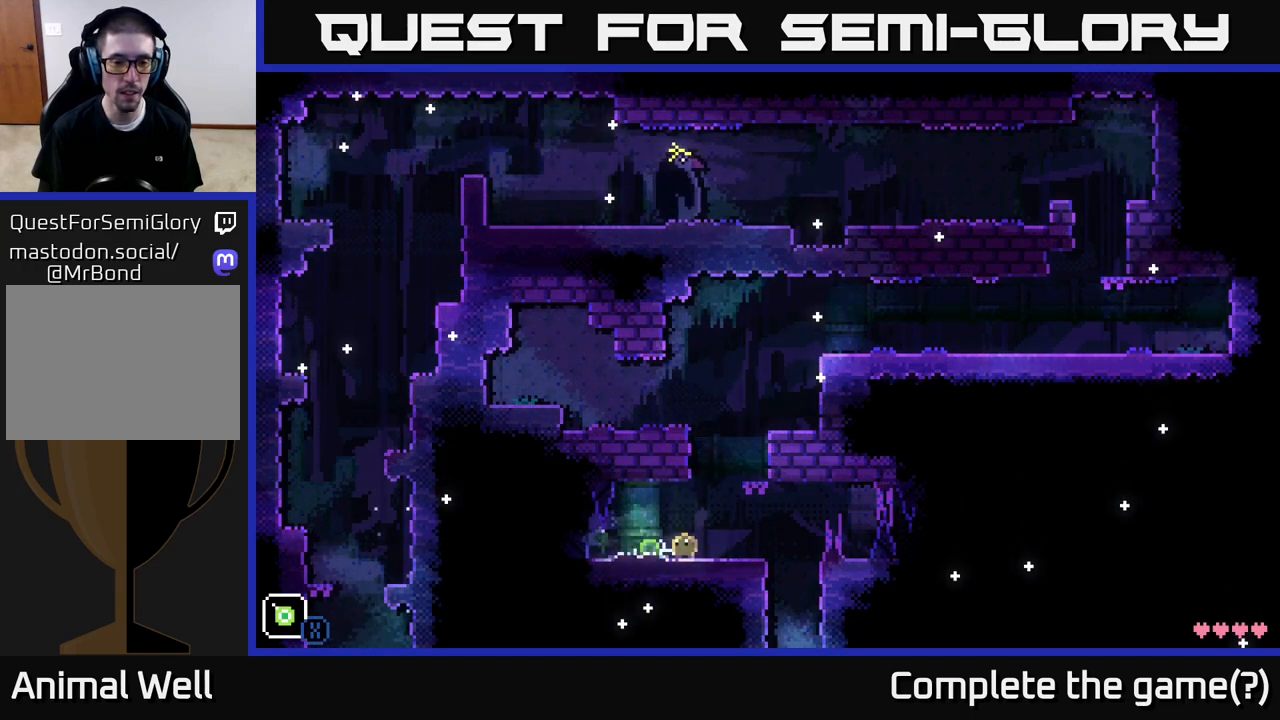
{"buttons": ["X"], "left_stick": "center", "right_stick": "center", "events": [[17, "X", "up"], [67, "A", "down"], [150, "X", "down"], [200, "A", "up"], [283, "X", "up"], [467, "X", "down"]]}
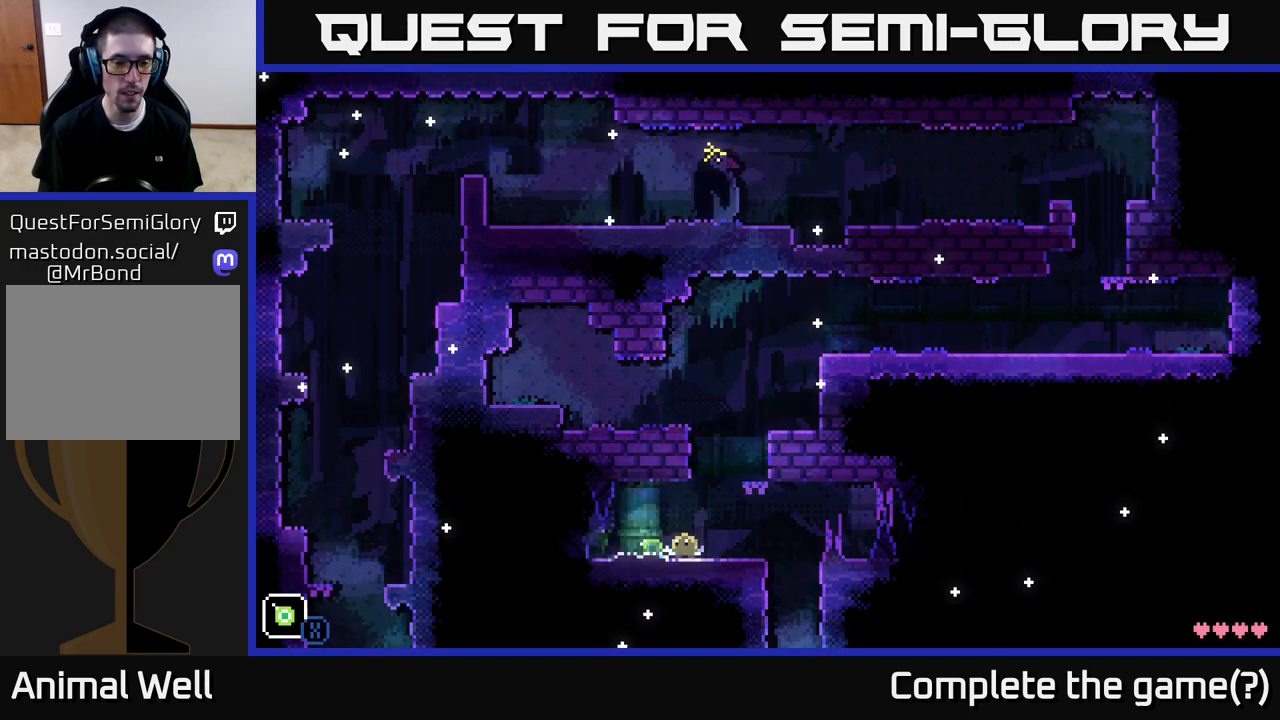
{"buttons": [], "left_stick": "center", "right_stick": "center", "events": [[100, "X", "up"], [150, "A", "down"], [233, "X", "down"], [300, "A", "up"], [400, "X", "up"]]}
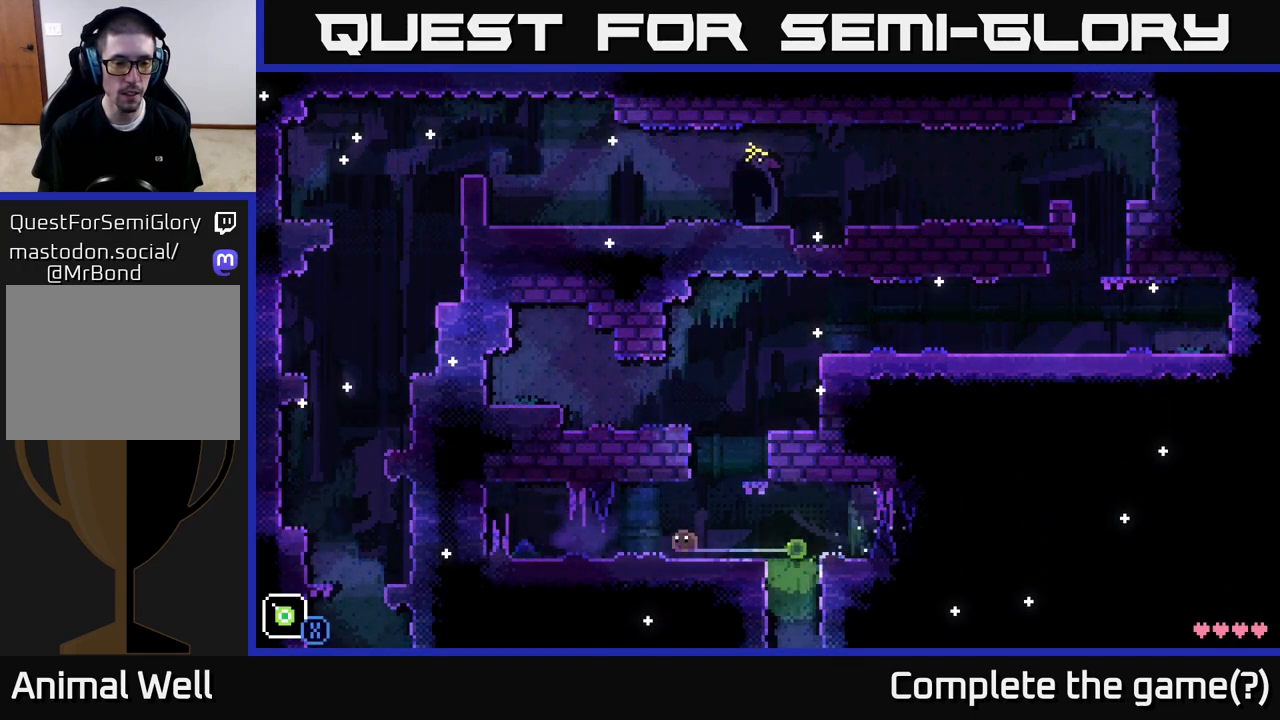
{"buttons": ["A"], "left_stick": "left", "right_stick": "center", "events": [[333, "X", "down"], [467, "A", "down"], [483, "X", "up"], [483, "left_stick", "left"]]}
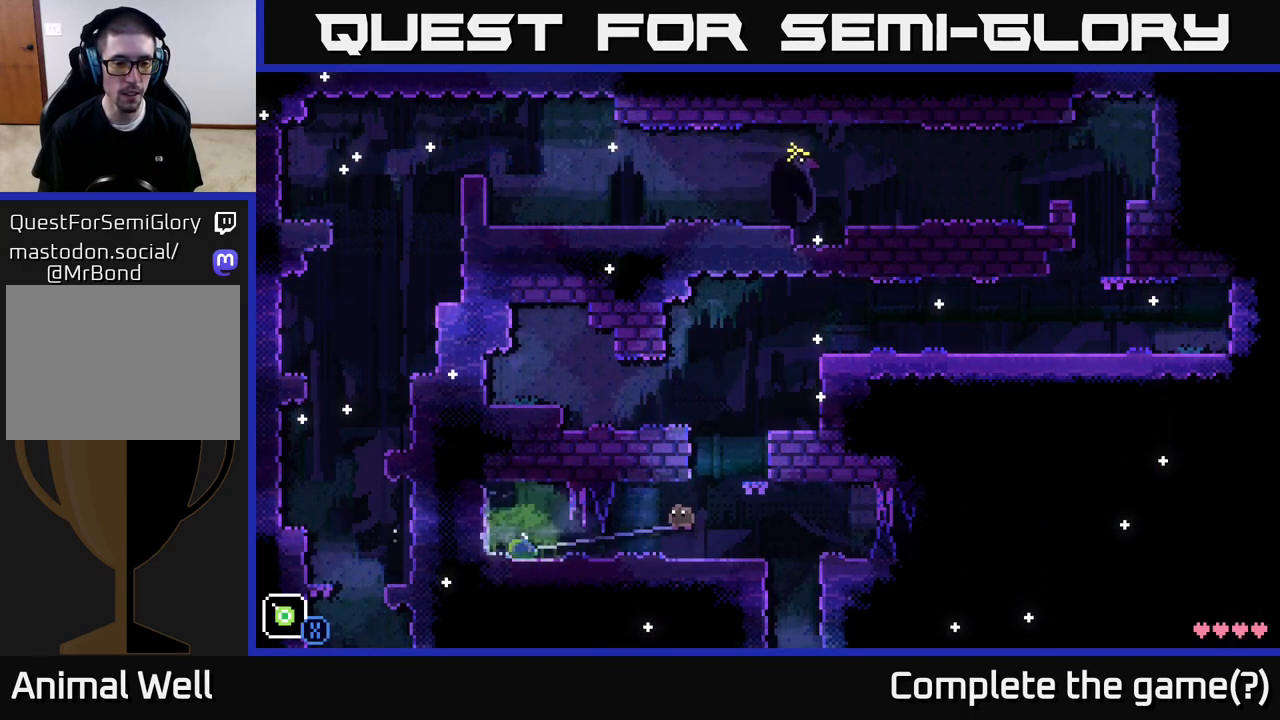
{"buttons": [], "left_stick": "center", "right_stick": "center", "events": [[133, "left_stick", "center"], [150, "A", "up"], [183, "X", "down"], [367, "X", "up"]]}
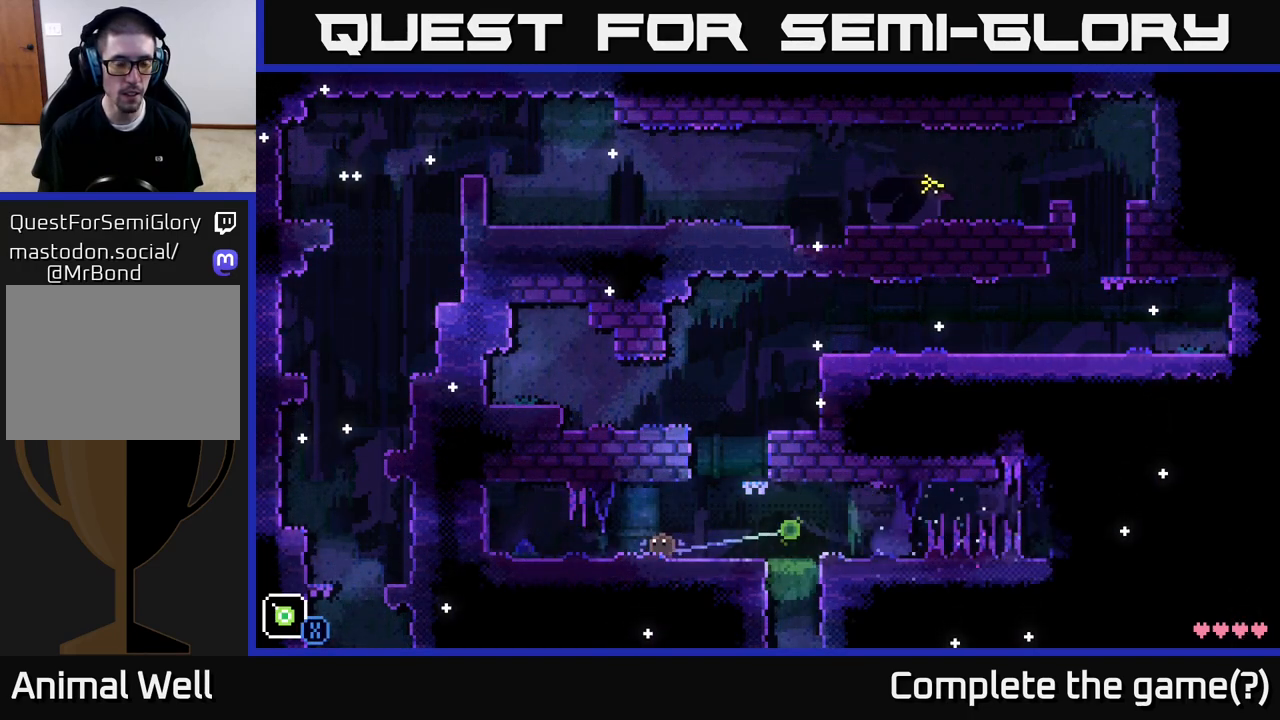
{"buttons": [], "left_stick": "center", "right_stick": "center", "events": [[250, "A", "down"], [317, "X", "down"], [400, "A", "up"], [500, "X", "up"]]}
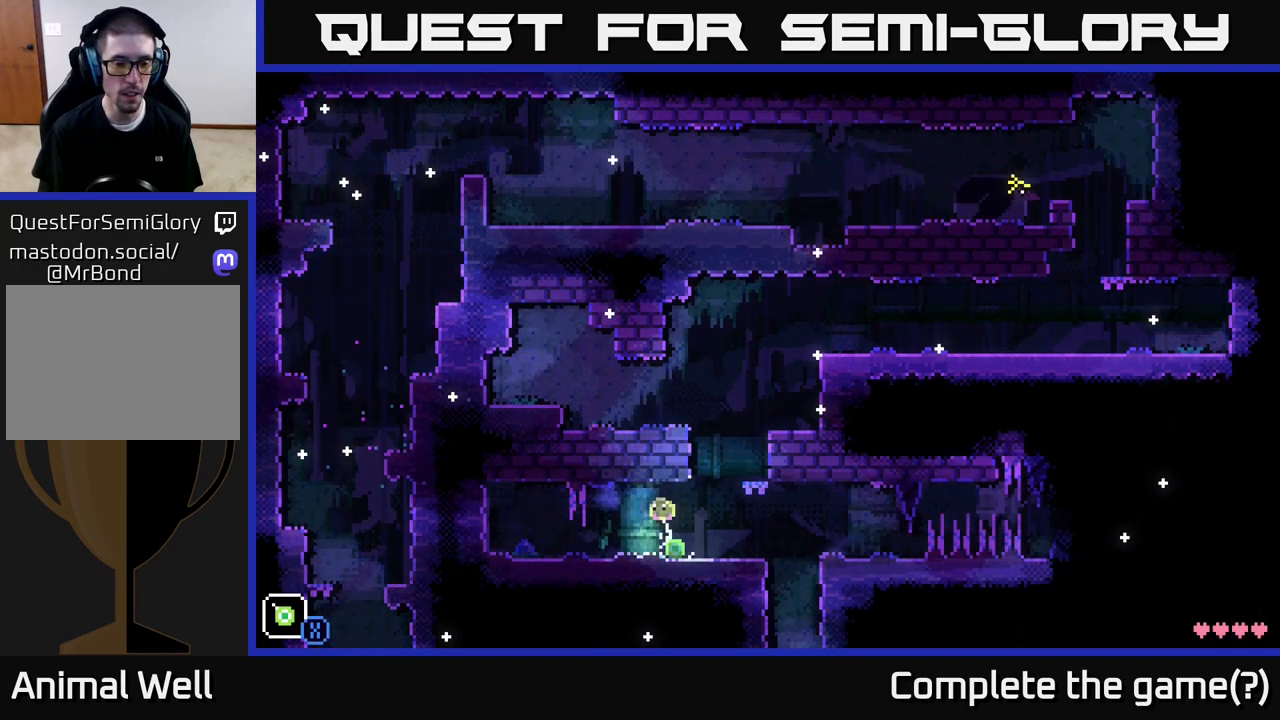
{"buttons": [], "left_stick": "left", "right_stick": "center", "events": [[200, "A", "down"], [333, "X", "down"], [367, "A", "up"], [400, "left_stick", "left"], [450, "X", "up"]]}
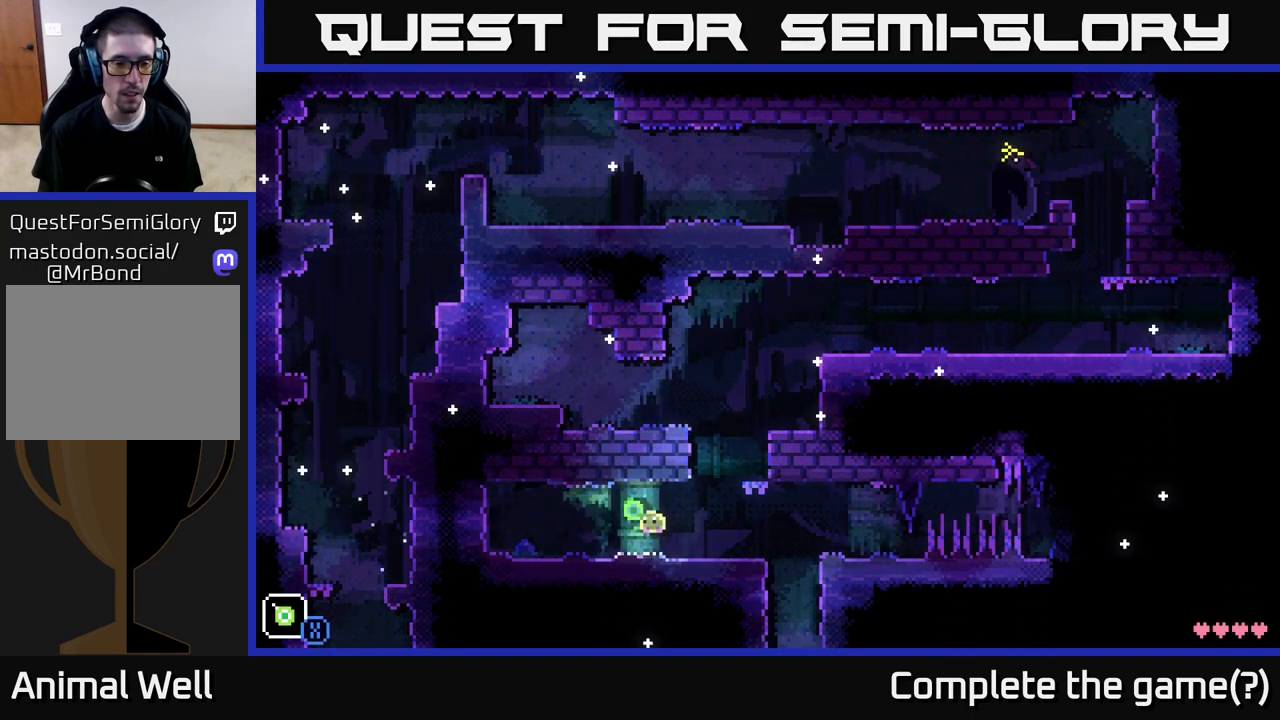
{"buttons": [], "left_stick": "left", "right_stick": "center", "events": []}
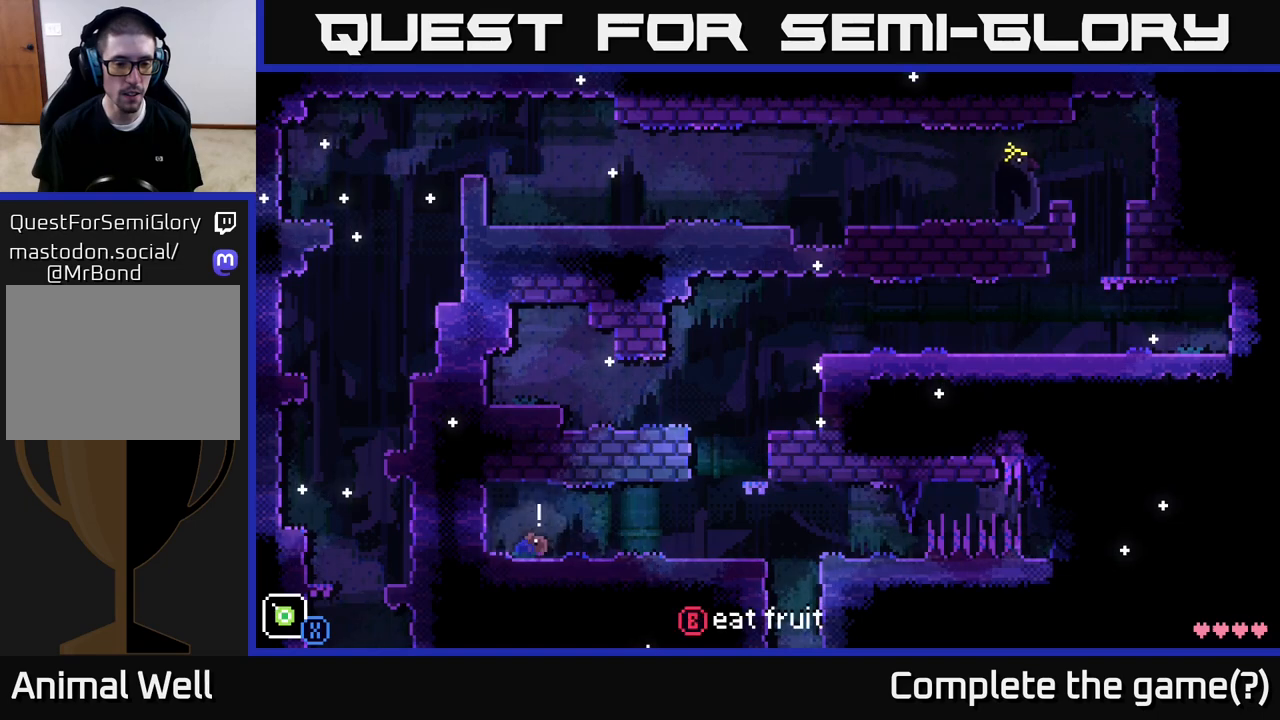
{"buttons": [], "left_stick": "left", "right_stick": "center", "events": [[83, "B", "down"], [117, "left_stick", "center"], [150, "B", "up"], [233, "left_stick", "left"]]}
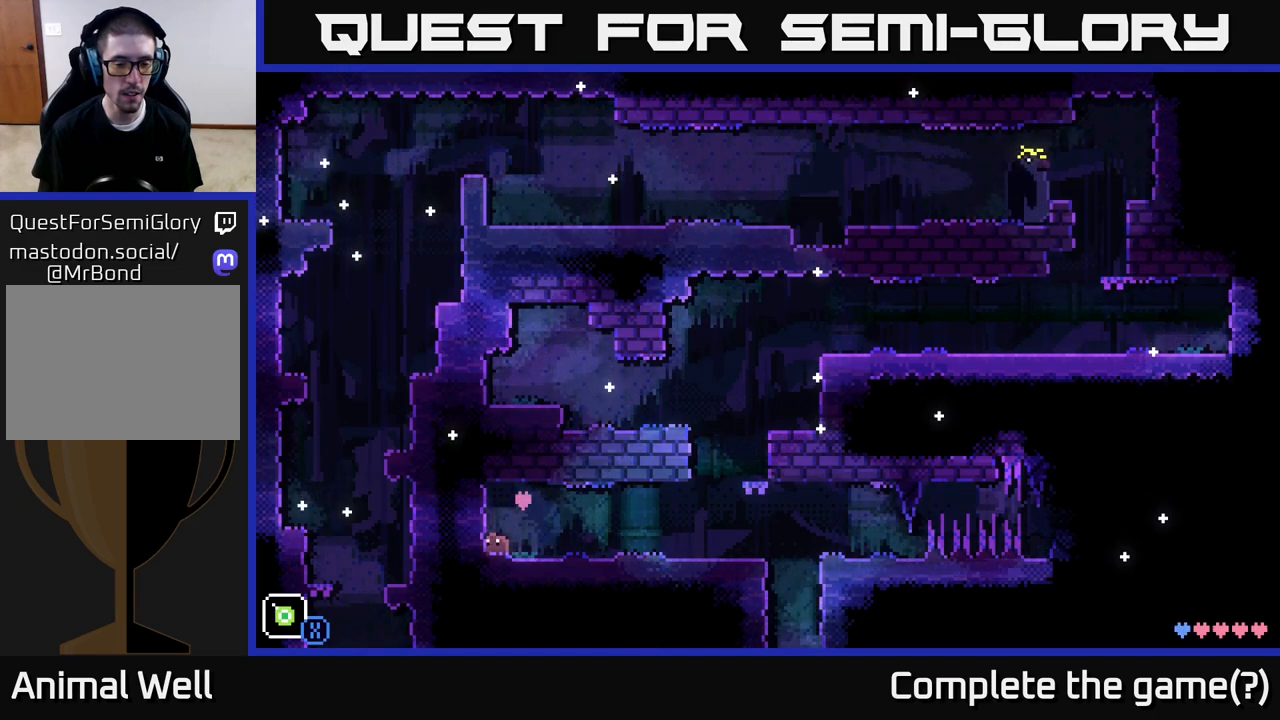
{"buttons": [], "left_stick": "right", "right_stick": "center", "events": [[100, "A", "down"], [167, "X", "down"], [233, "left_stick", "center"], [333, "X", "up"], [433, "A", "up"], [500, "left_stick", "right"]]}
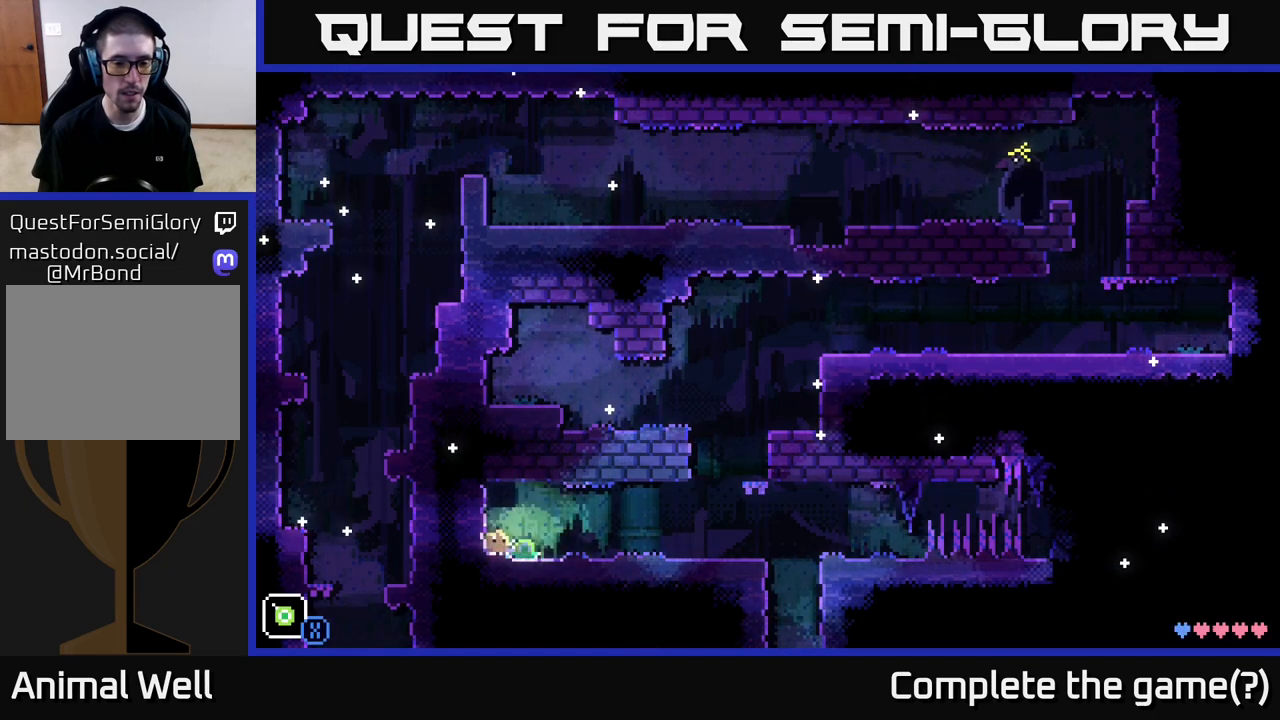
{"buttons": [], "left_stick": "right", "right_stick": "center", "events": []}
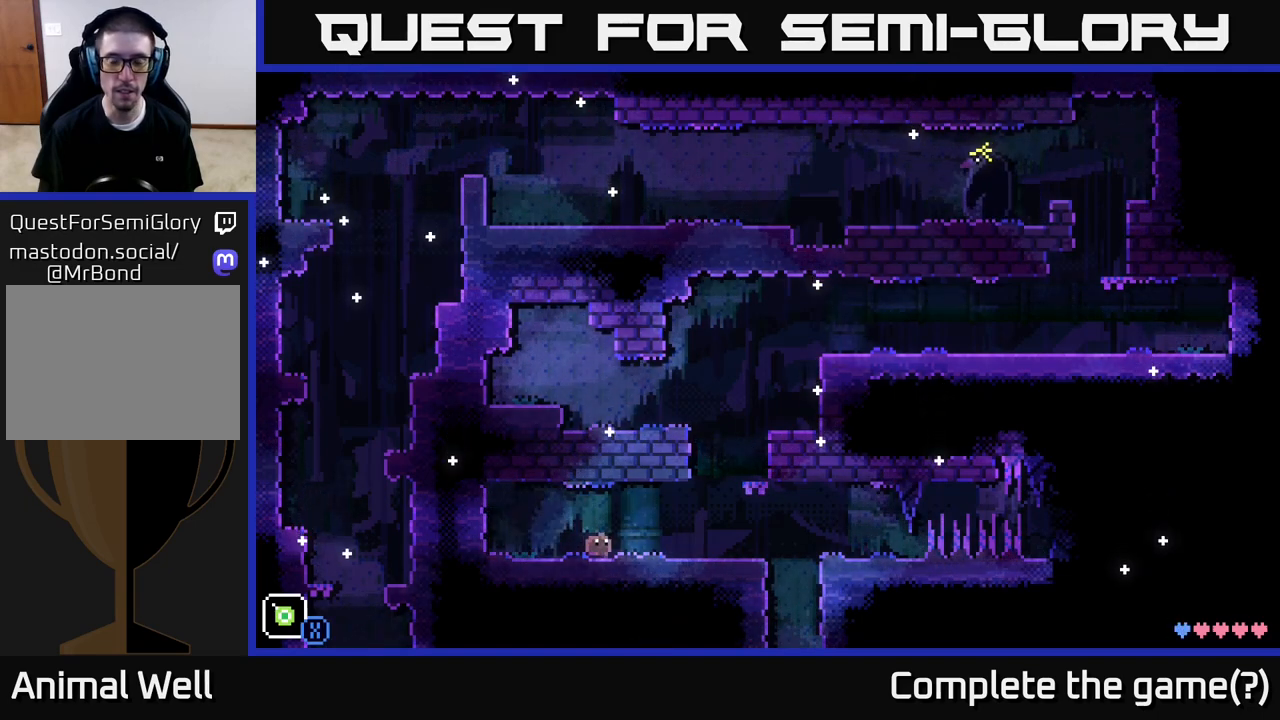
{"buttons": [], "left_stick": "right", "right_stick": "center", "events": []}